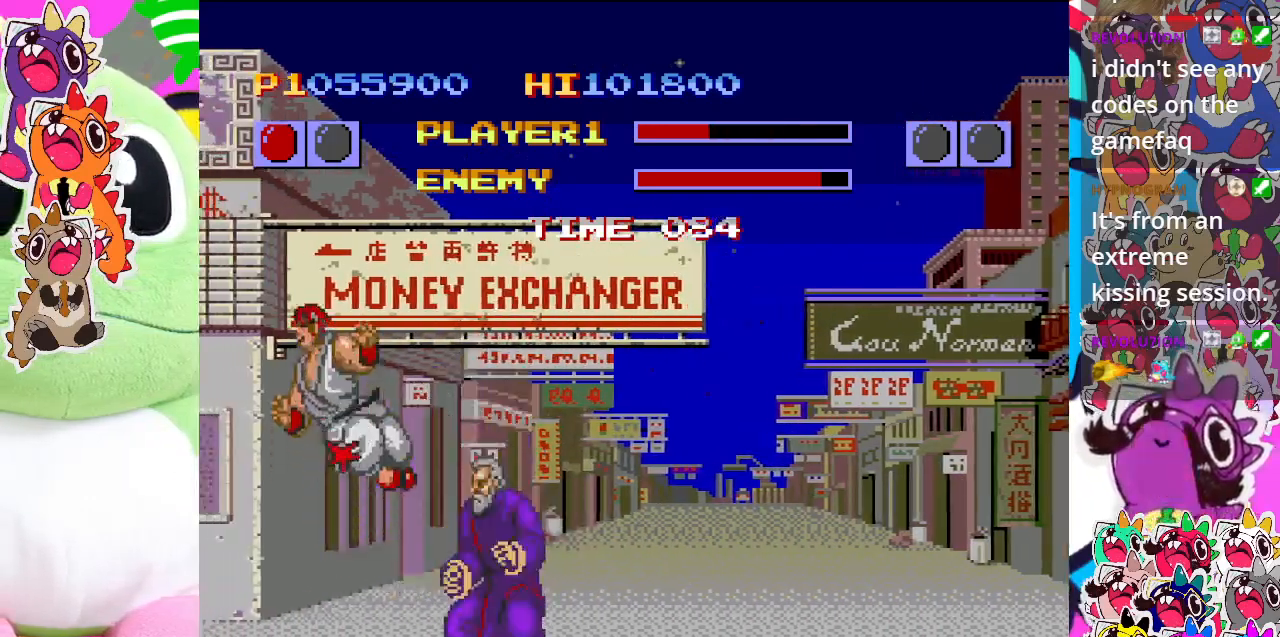
Gameplay with a controller (PlayStation layout); each line is a JSON object with the inputs held at the frame after it. "events" lists button and stick changes between this image and that frame as [ms after this image, input, new state], when the widget could be followed in between. Not read: L3 R3 right_stick.
{"buttons": ["DPAD_LEFT"], "left_stick": "center", "events": []}
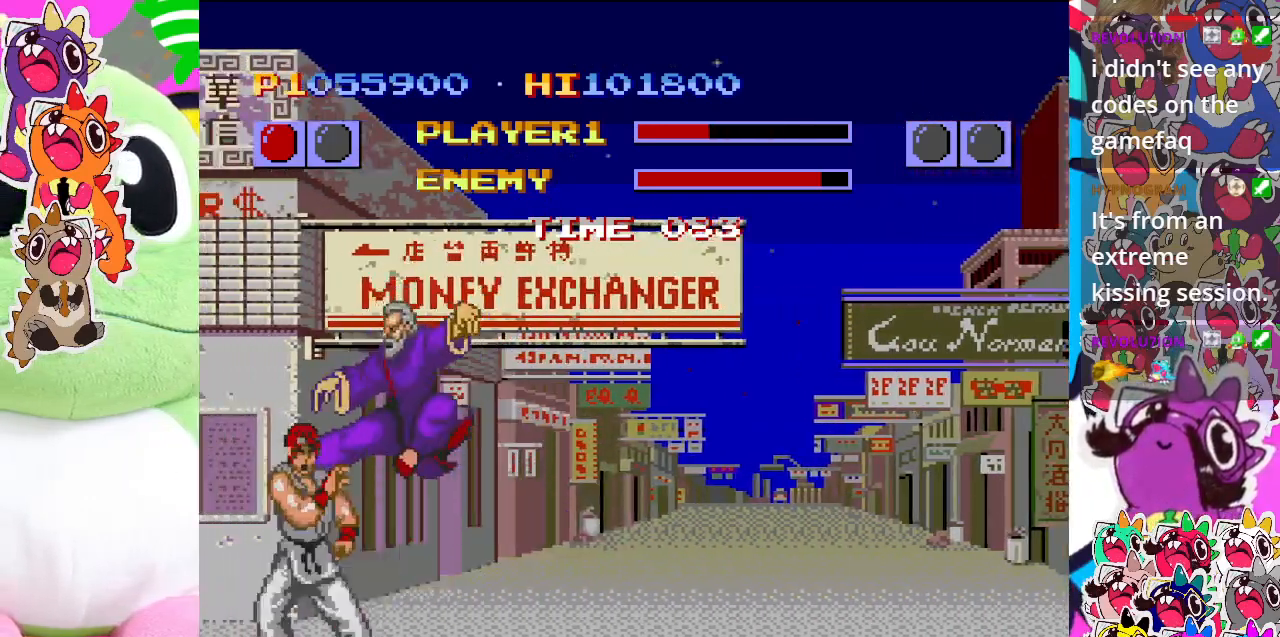
{"buttons": ["DPAD_LEFT"], "left_stick": "center", "events": [[267, "SQUARE", "down"], [350, "SQUARE", "up"], [417, "SQUARE", "down"], [483, "SQUARE", "up"]]}
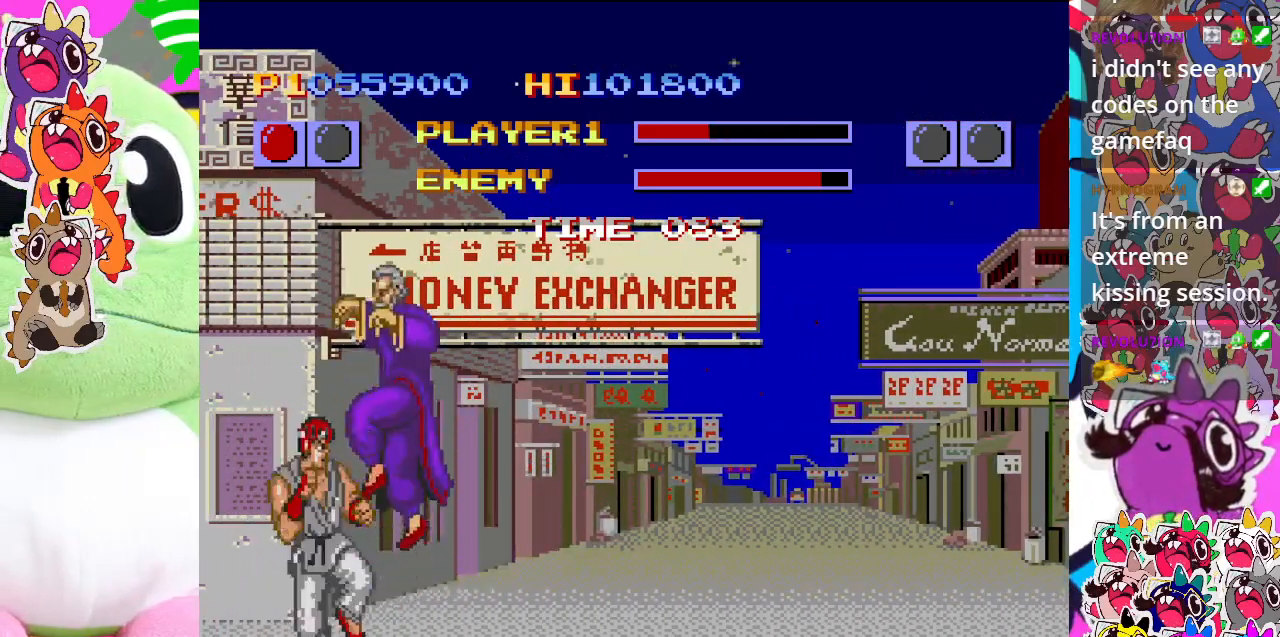
{"buttons": ["DPAD_LEFT"], "left_stick": "center", "events": [[50, "SQUARE", "down"], [167, "SQUARE", "up"], [217, "SQUARE", "down"], [333, "SQUARE", "up"]]}
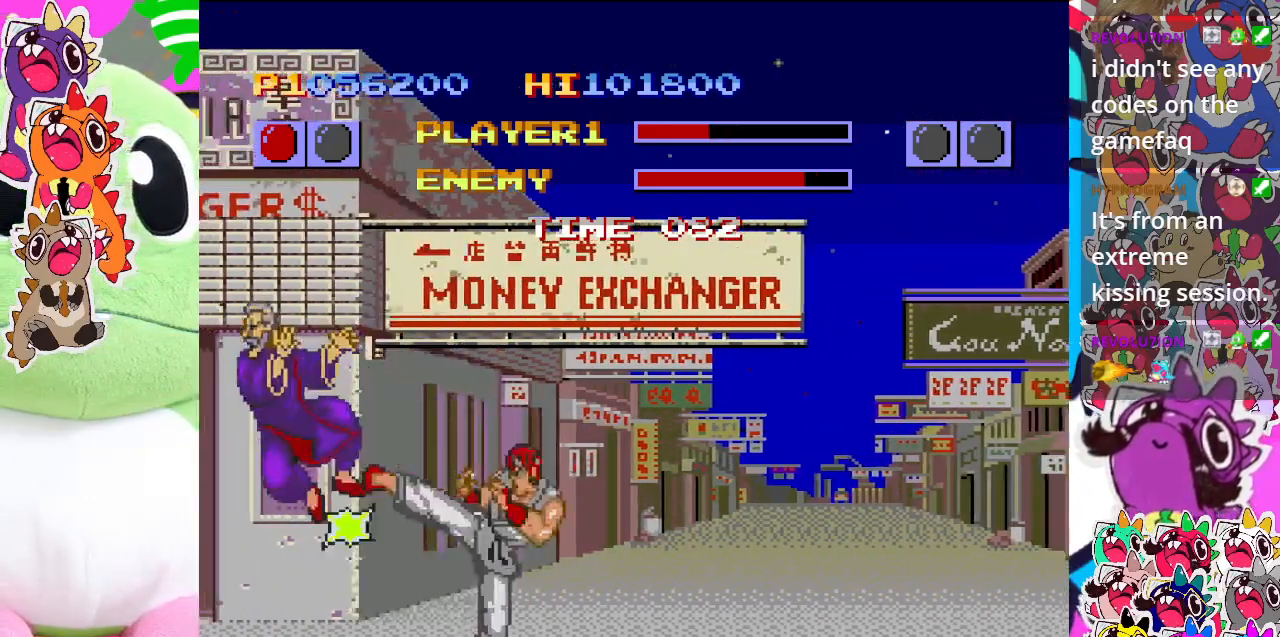
{"buttons": ["DPAD_RIGHT"], "left_stick": "center", "events": [[183, "SQUARE", "down"], [250, "DPAD_DOWN", "down"], [267, "DPAD_LEFT", "up"], [267, "SQUARE", "up"], [300, "DPAD_RIGHT", "down"], [367, "SQUARE", "down"], [383, "DPAD_DOWN", "up"], [433, "SQUARE", "up"]]}
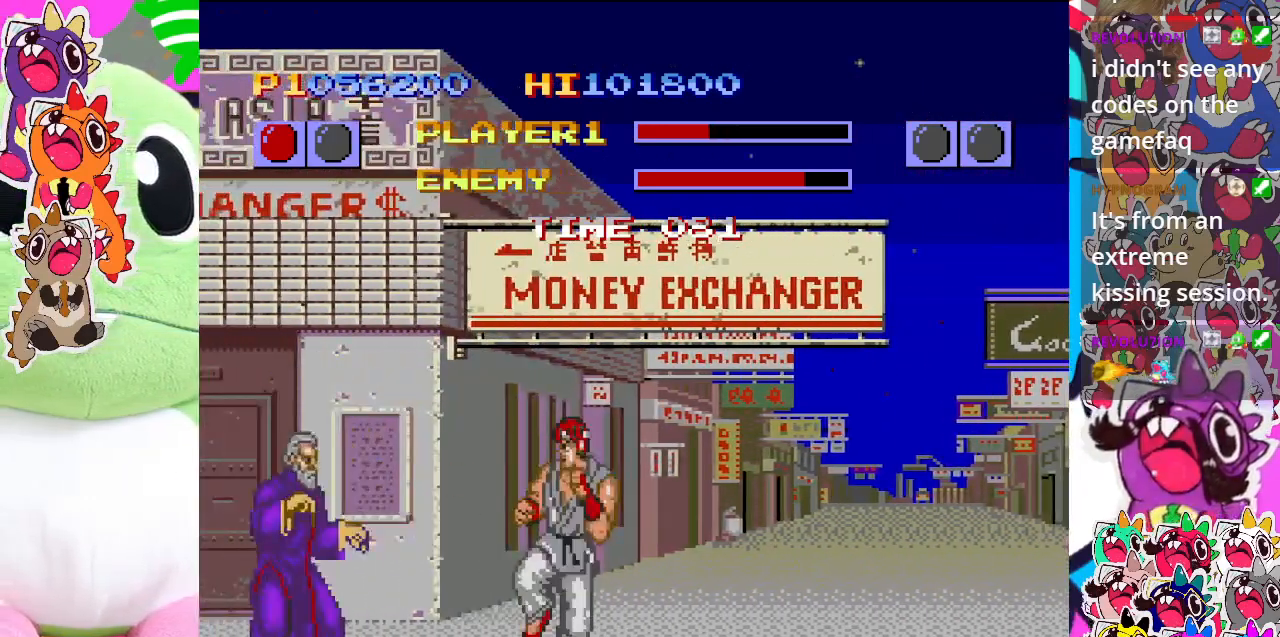
{"buttons": ["CROSS", "DPAD_RIGHT"], "left_stick": "center", "events": [[133, "CROSS", "down"], [217, "CROSS", "up"], [317, "CROSS", "down"], [383, "CROSS", "up"], [467, "CROSS", "down"]]}
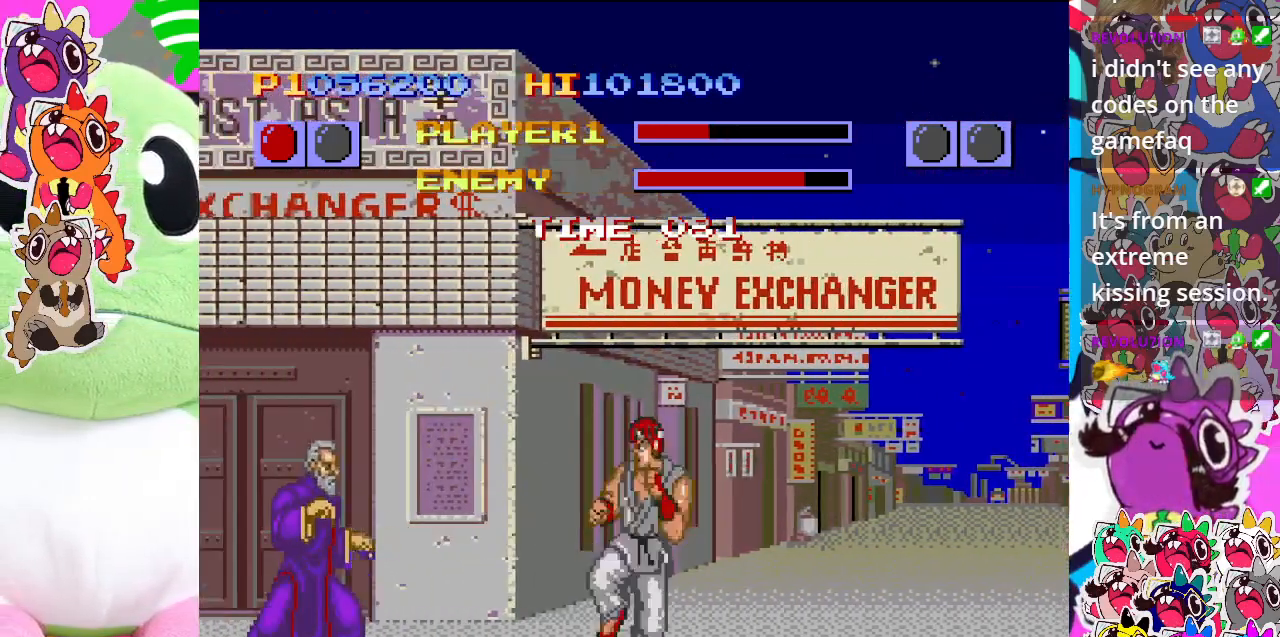
{"buttons": ["DPAD_LEFT"], "left_stick": "center", "events": [[17, "DPAD_DOWN", "down"], [50, "CROSS", "up"], [67, "DPAD_RIGHT", "up"], [83, "CROSS", "down"], [100, "DPAD_LEFT", "down"], [150, "DPAD_DOWN", "up"], [183, "CROSS", "up"], [233, "CROSS", "down"], [267, "DPAD_DOWN", "down"], [267, "DPAD_LEFT", "up"], [317, "CROSS", "up"], [383, "CROSS", "down"], [383, "DPAD_LEFT", "down"], [400, "DPAD_DOWN", "up"], [483, "CROSS", "up"]]}
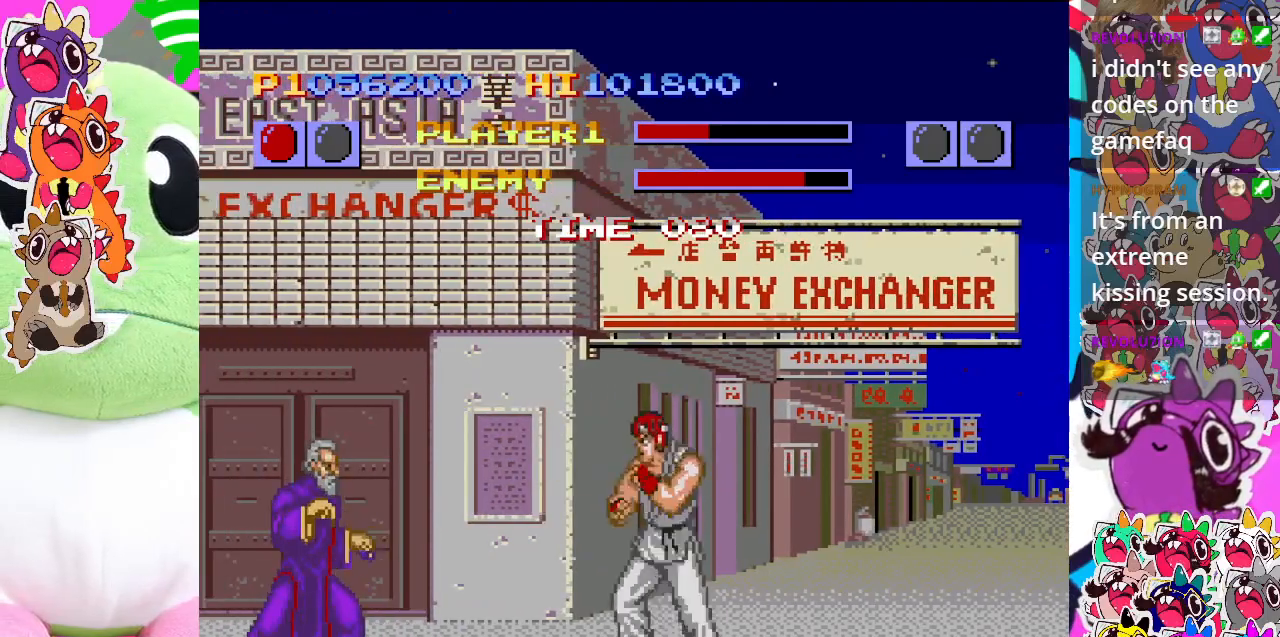
{"buttons": ["DPAD_LEFT"], "left_stick": "center", "events": [[17, "DPAD_DOWN", "down"], [17, "DPAD_LEFT", "up"], [67, "CROSS", "down"], [133, "DPAD_LEFT", "down"], [150, "CROSS", "up"], [150, "DPAD_DOWN", "up"], [200, "CROSS", "down"], [267, "DPAD_DOWN", "down"], [267, "DPAD_LEFT", "up"], [300, "CROSS", "up"], [367, "CROSS", "down"], [383, "DPAD_LEFT", "down"], [400, "DPAD_DOWN", "up"], [467, "CROSS", "up"]]}
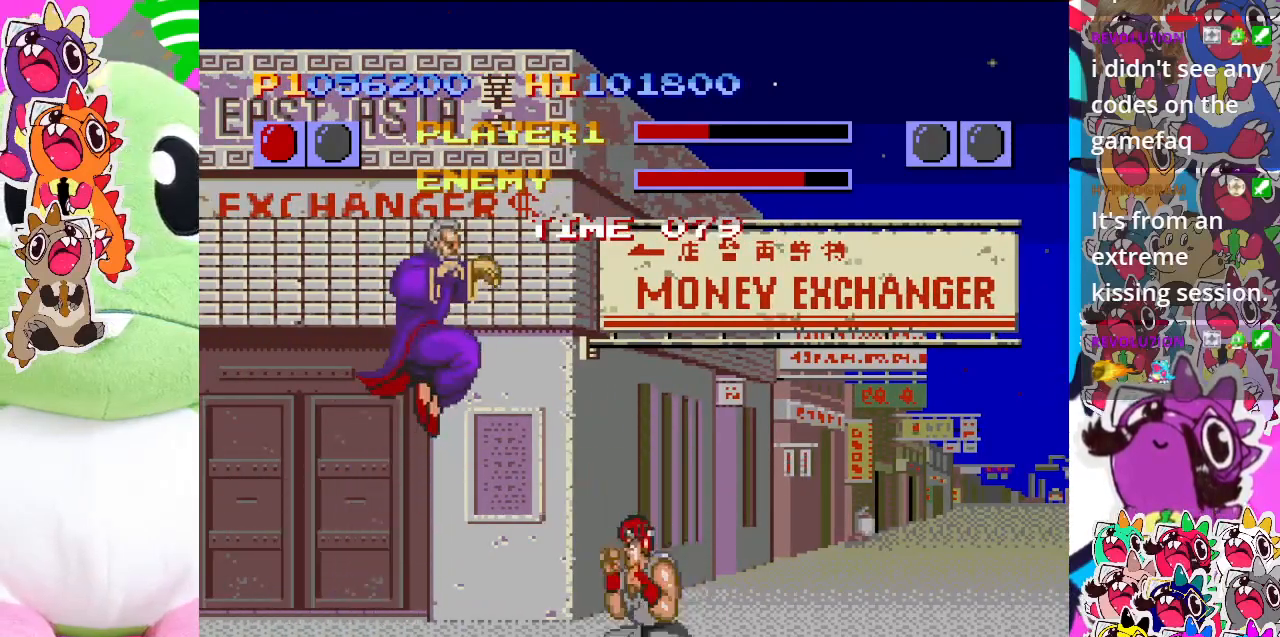
{"buttons": ["CROSS", "DPAD_RIGHT"], "left_stick": "center", "events": [[17, "CROSS", "down"], [33, "DPAD_DOWN", "down"], [33, "DPAD_LEFT", "up"], [117, "CROSS", "up"], [167, "DPAD_LEFT", "down"], [183, "CROSS", "down"], [217, "DPAD_LEFT", "up"], [217, "DPAD_RIGHT", "down"], [250, "DPAD_DOWN", "up"], [283, "CROSS", "up"], [367, "CROSS", "down"], [417, "CROSS", "up"], [500, "CROSS", "down"]]}
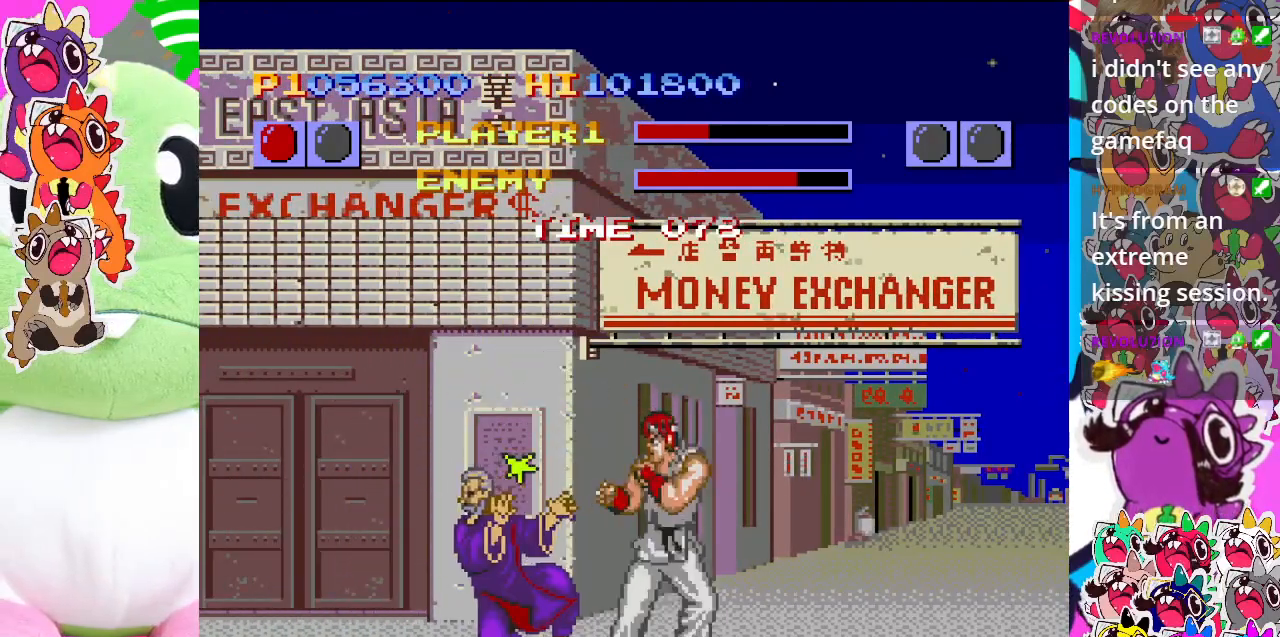
{"buttons": ["CROSS", "DPAD_DOWN"], "left_stick": "center", "events": [[100, "CROSS", "up"], [117, "DPAD_DOWN", "down"], [183, "CROSS", "down"], [233, "DPAD_RIGHT", "up"], [267, "CROSS", "up"], [267, "DPAD_DOWN", "up"], [267, "DPAD_LEFT", "down"], [317, "CROSS", "down"], [367, "DPAD_DOWN", "down"], [400, "CROSS", "up"], [400, "DPAD_LEFT", "up"], [483, "CROSS", "down"]]}
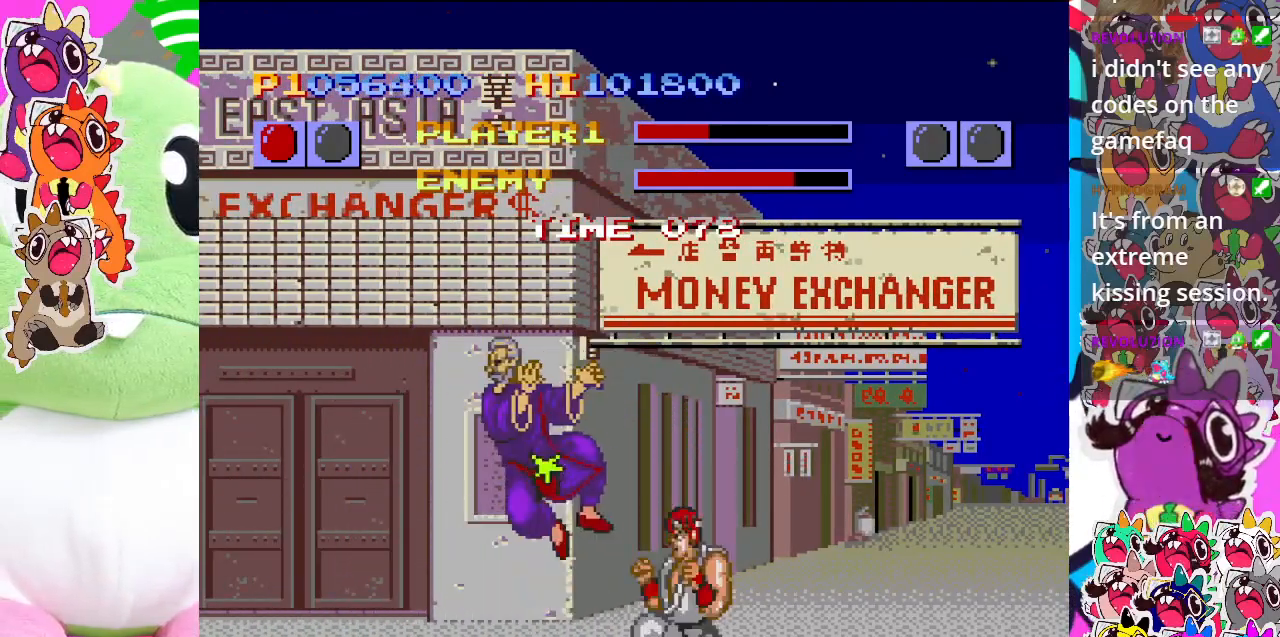
{"buttons": ["CROSS", "DPAD_DOWN"], "left_stick": "center", "events": [[33, "DPAD_DOWN", "up"], [33, "DPAD_LEFT", "down"], [83, "CROSS", "up"], [167, "CROSS", "down"], [183, "DPAD_DOWN", "down"], [183, "DPAD_LEFT", "up"], [250, "CROSS", "up"], [317, "CROSS", "down"], [317, "DPAD_DOWN", "up"], [317, "DPAD_LEFT", "down"], [400, "CROSS", "up"], [467, "CROSS", "down"], [467, "DPAD_DOWN", "down"], [467, "DPAD_LEFT", "up"]]}
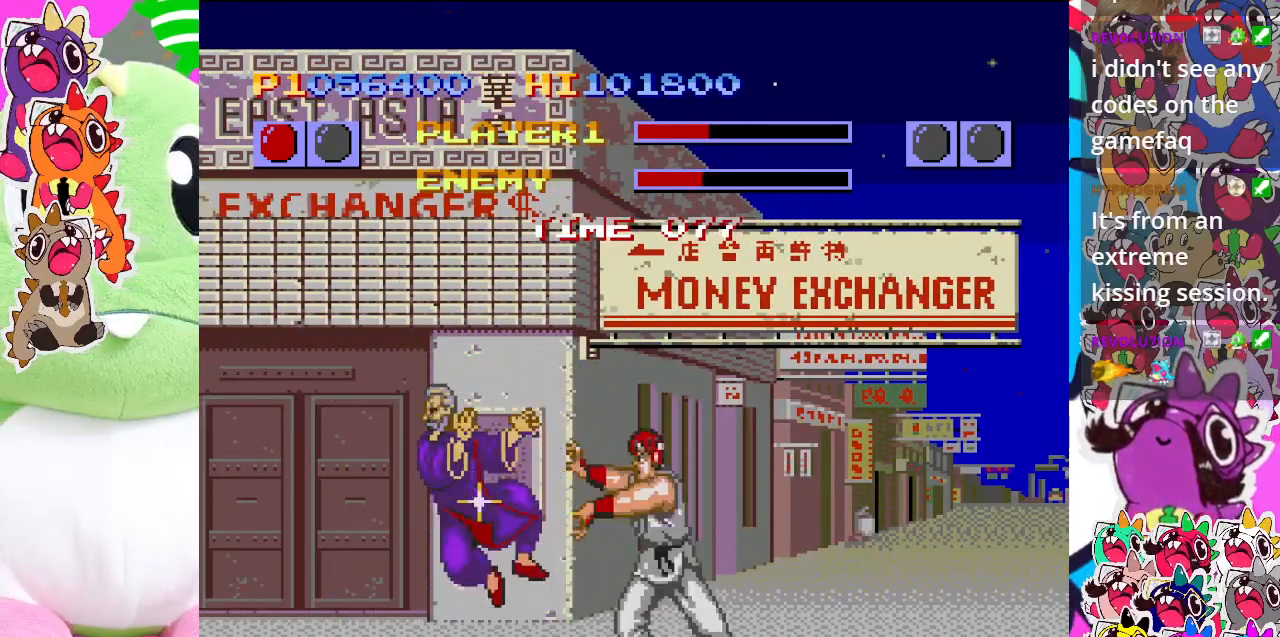
{"buttons": [], "left_stick": "center", "events": [[67, "DPAD_LEFT", "down"], [83, "CROSS", "up"], [83, "DPAD_DOWN", "up"], [183, "CROSS", "down"], [217, "DPAD_DOWN", "down"], [217, "DPAD_LEFT", "up"], [250, "CROSS", "up"], [333, "CROSS", "down"], [467, "CROSS", "up"], [467, "DPAD_DOWN", "up"]]}
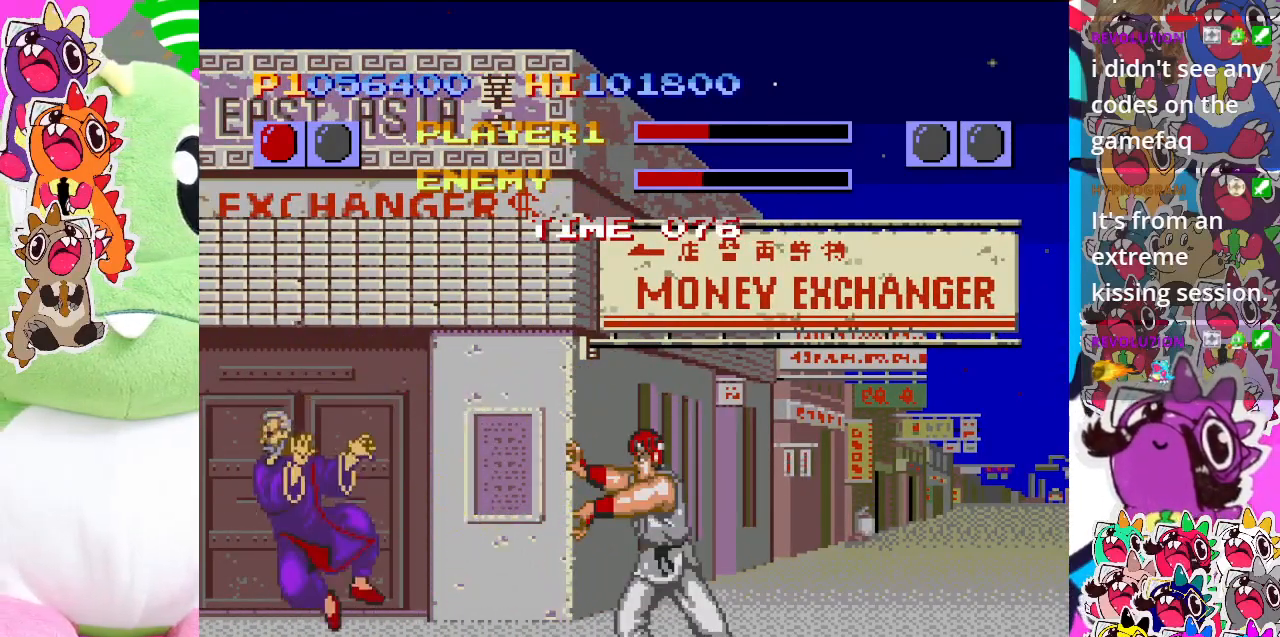
{"buttons": ["CROSS", "DPAD_DOWN", "DPAD_RIGHT"], "left_stick": "center", "events": [[33, "DPAD_RIGHT", "down"], [117, "DPAD_UP", "down"], [317, "CROSS", "down"], [367, "DPAD_UP", "up"], [383, "CROSS", "up"], [467, "DPAD_DOWN", "down"], [483, "CROSS", "down"]]}
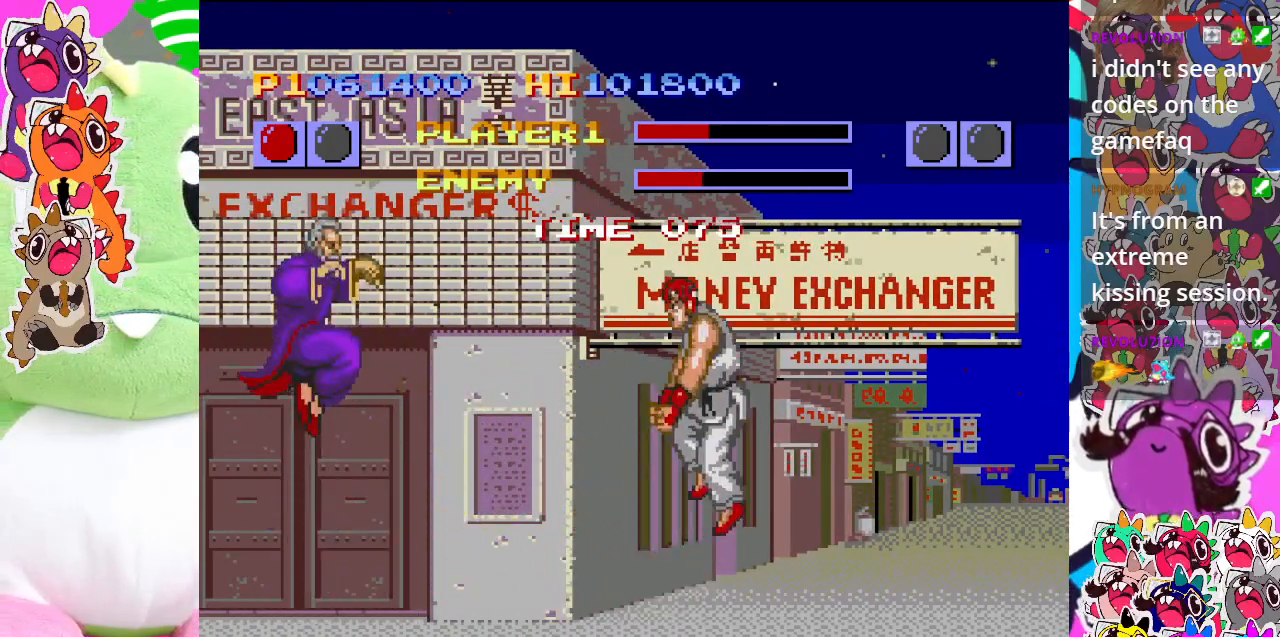
{"buttons": ["CROSS", "DPAD_DOWN"], "left_stick": "center", "events": [[33, "DPAD_RIGHT", "up"], [67, "DPAD_DOWN", "up"], [83, "CROSS", "up"], [167, "CROSS", "down"], [167, "DPAD_DOWN", "down"], [217, "DPAD_LEFT", "down"], [267, "CROSS", "up"], [283, "DPAD_DOWN", "up"], [333, "CROSS", "down"], [383, "DPAD_DOWN", "down"], [383, "DPAD_LEFT", "up"], [417, "CROSS", "up"], [483, "CROSS", "down"]]}
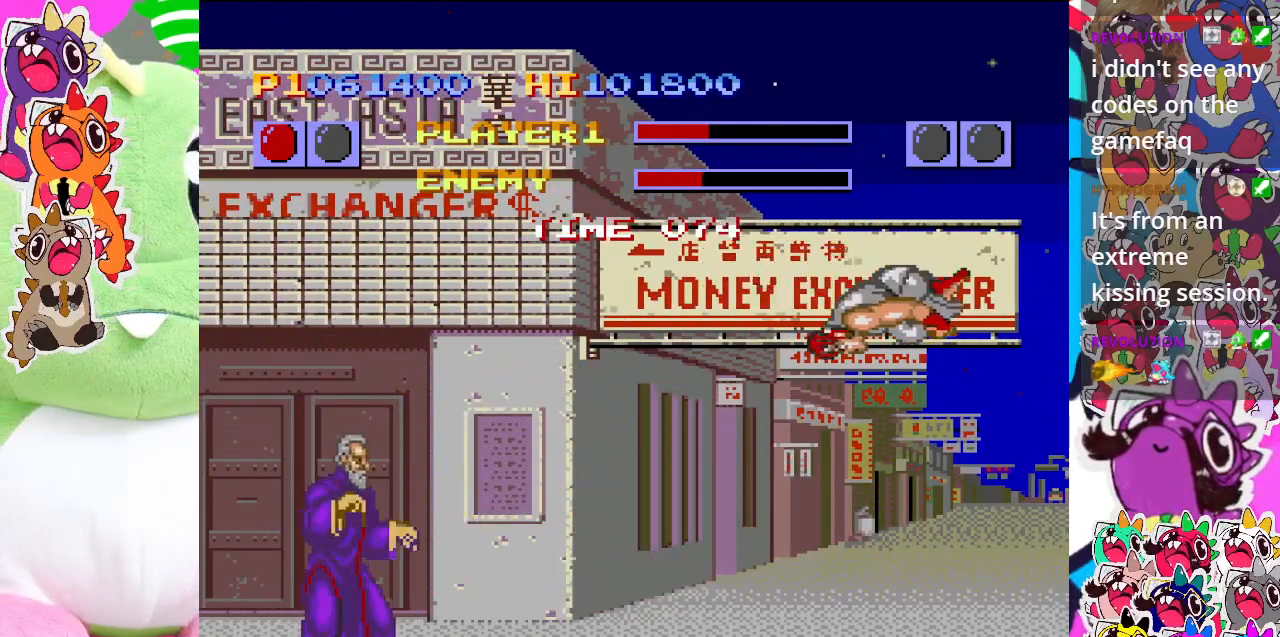
{"buttons": ["CROSS", "DPAD_DOWN"], "left_stick": "center", "events": [[17, "DPAD_LEFT", "down"], [33, "DPAD_DOWN", "up"], [83, "CROSS", "up"], [133, "CROSS", "down"], [133, "DPAD_DOWN", "down"], [133, "DPAD_LEFT", "up"], [233, "CROSS", "up"], [267, "DPAD_LEFT", "down"], [283, "DPAD_DOWN", "up"], [317, "CROSS", "down"], [383, "CROSS", "up"], [417, "DPAD_DOWN", "down"], [417, "DPAD_LEFT", "up"], [450, "CROSS", "down"]]}
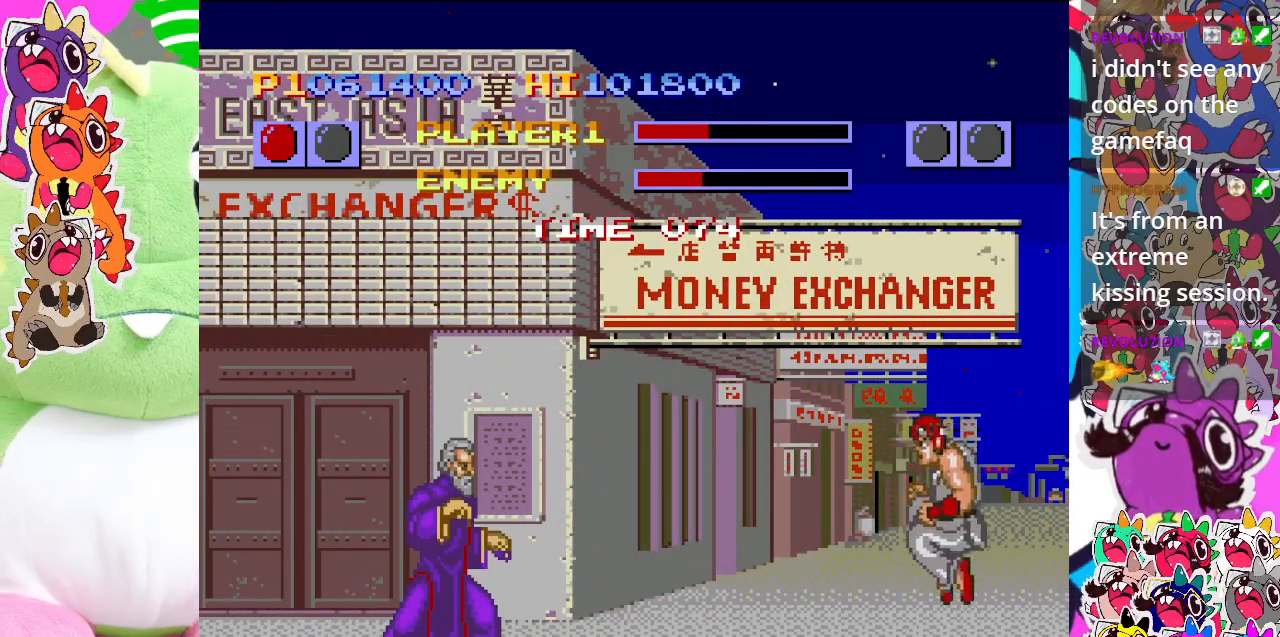
{"buttons": ["CROSS", "DPAD_DOWN"], "left_stick": "center", "events": [[33, "CROSS", "up"], [33, "DPAD_DOWN", "up"], [33, "DPAD_LEFT", "down"], [100, "CROSS", "down"], [150, "DPAD_DOWN", "down"], [150, "DPAD_LEFT", "up"], [183, "CROSS", "up"], [250, "CROSS", "down"], [250, "DPAD_LEFT", "down"], [267, "DPAD_DOWN", "up"], [350, "CROSS", "up"], [400, "DPAD_DOWN", "down"], [400, "DPAD_LEFT", "up"], [417, "CROSS", "down"]]}
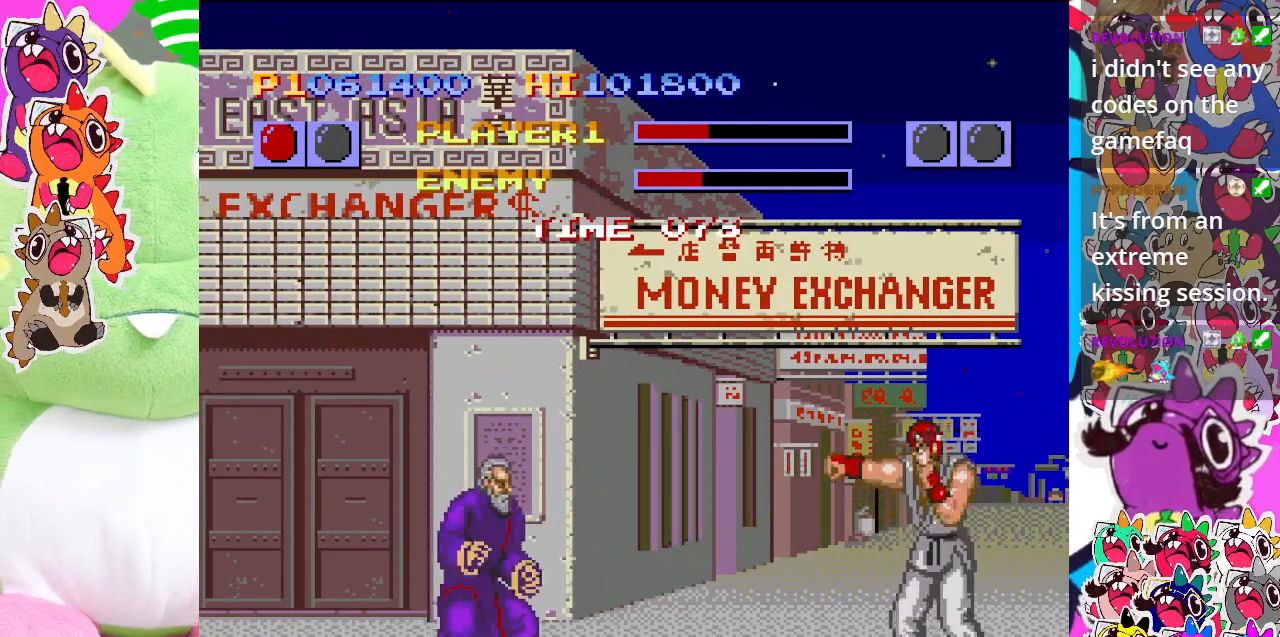
{"buttons": ["CROSS", "DPAD_UP", "DPAD_RIGHT"], "left_stick": "center"}
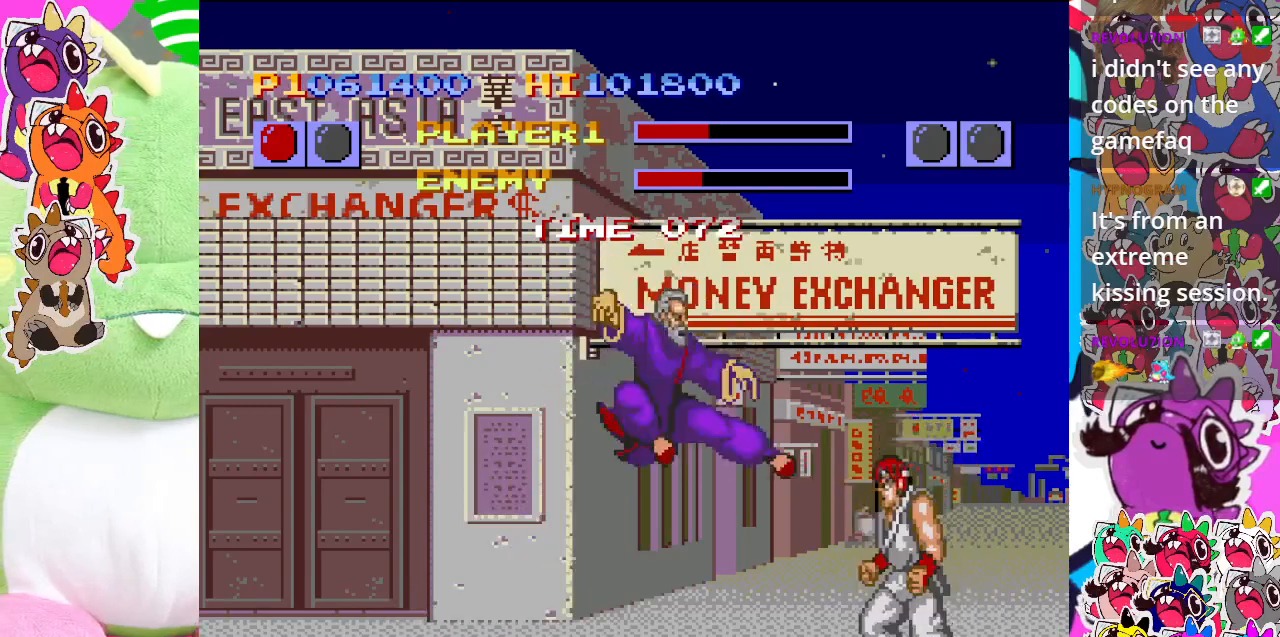
{"buttons": ["CROSS", "DPAD_UP", "DPAD_RIGHT"], "left_stick": "center", "events": [[67, "CROSS", "up"], [67, "DPAD_UP", "up"], [117, "CROSS", "down"], [217, "CROSS", "up"], [283, "CROSS", "down"], [383, "CROSS", "up"], [417, "DPAD_UP", "down"], [467, "CROSS", "down"]]}
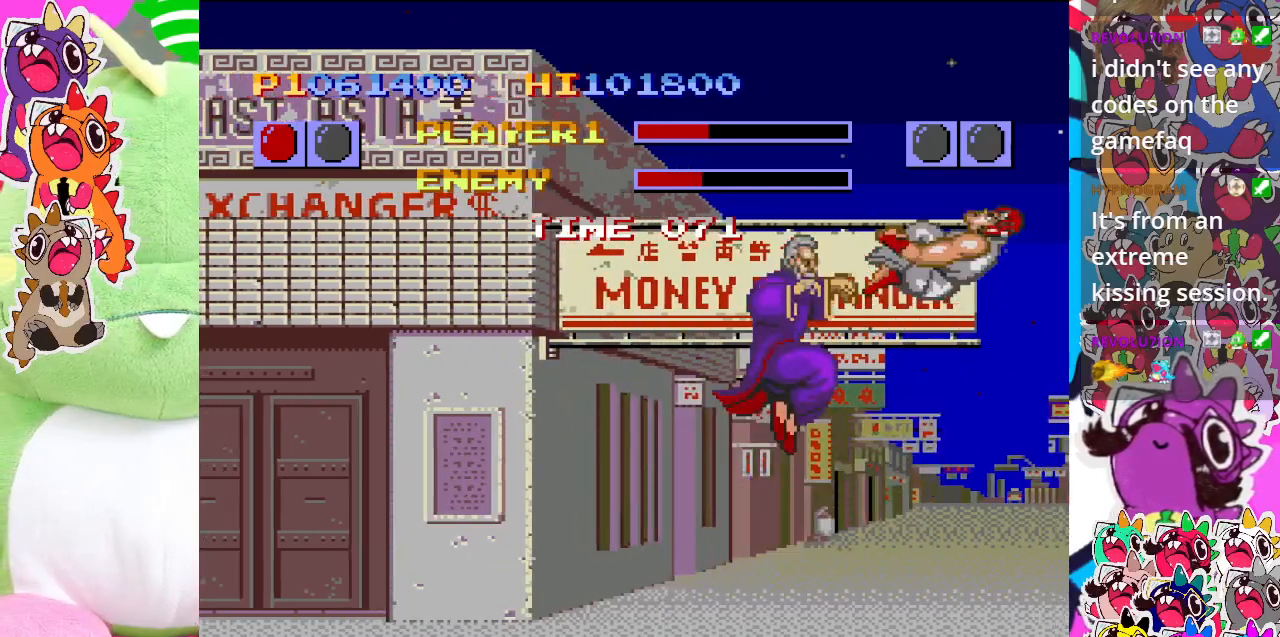
{"buttons": ["CROSS", "DPAD_LEFT"], "left_stick": "center"}
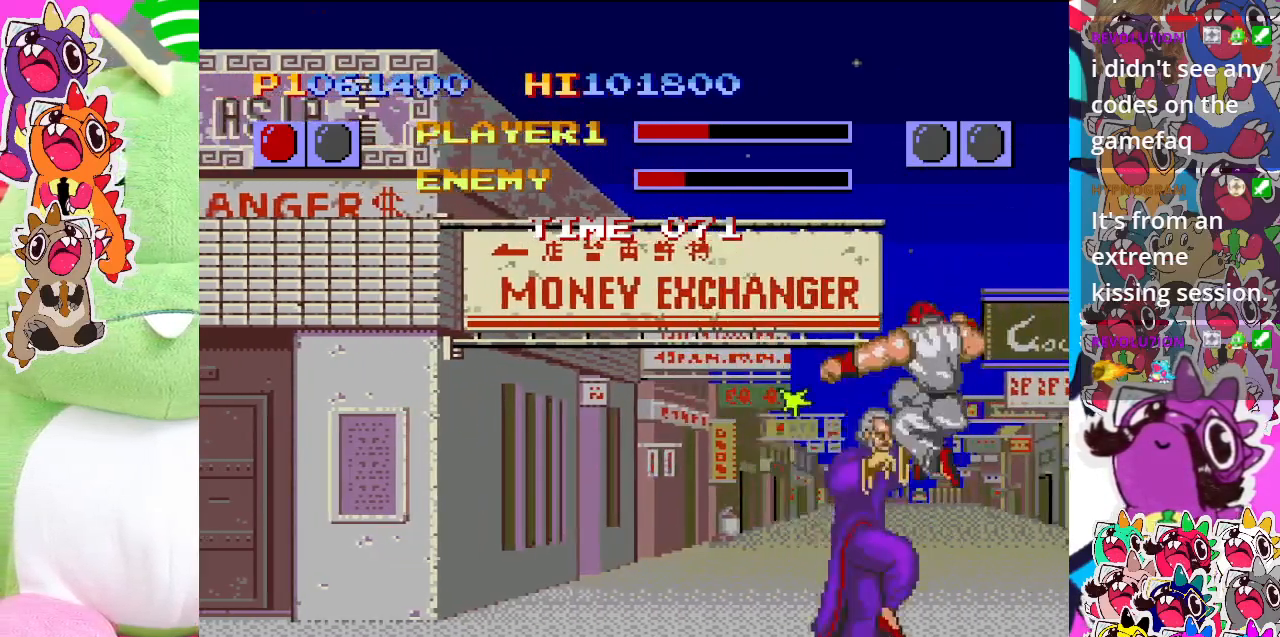
{"buttons": ["DPAD_LEFT"], "left_stick": "center", "events": [[17, "CROSS", "up"], [33, "DPAD_DOWN", "down"], [33, "DPAD_LEFT", "up"], [83, "CROSS", "down"], [167, "CROSS", "up"], [200, "DPAD_LEFT", "down"], [217, "DPAD_DOWN", "up"], [233, "CROSS", "down"], [317, "CROSS", "up"], [333, "DPAD_DOWN", "down"], [367, "DPAD_LEFT", "up"], [383, "CROSS", "down"], [467, "DPAD_LEFT", "down"], [483, "CROSS", "up"], [483, "DPAD_DOWN", "up"]]}
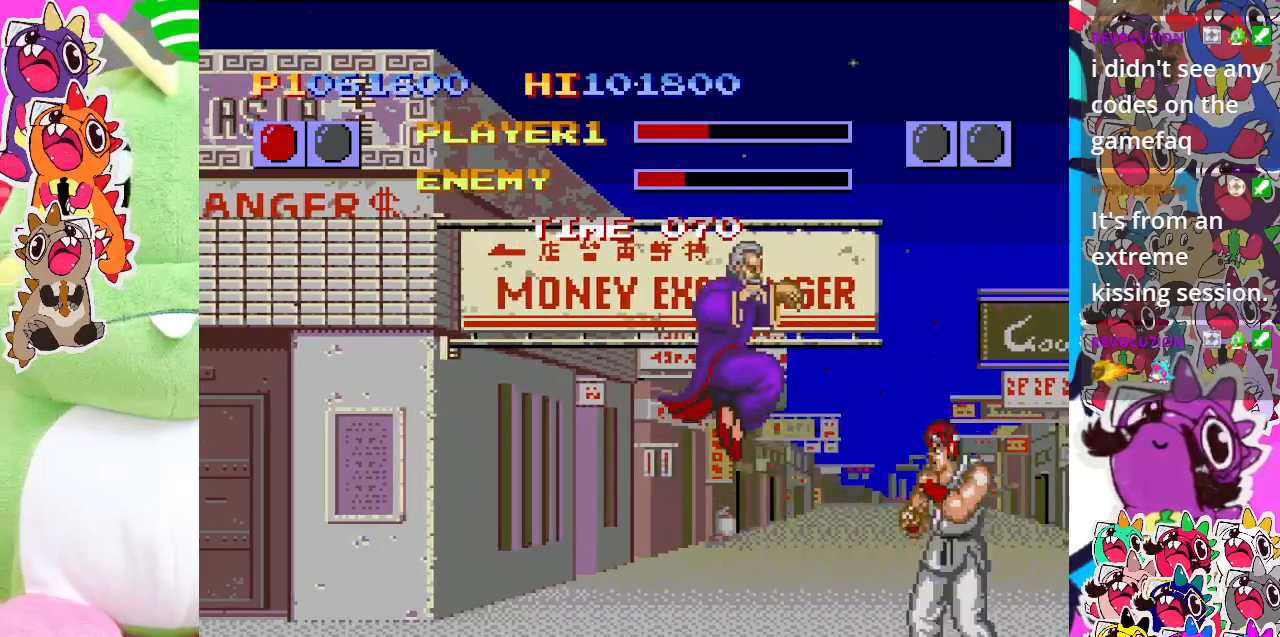
{"buttons": ["DPAD_DOWN"], "left_stick": "center", "events": [[33, "CROSS", "down"], [117, "DPAD_DOWN", "down"], [117, "DPAD_LEFT", "up"], [133, "CROSS", "up"], [217, "CROSS", "down"], [250, "DPAD_DOWN", "up"], [250, "DPAD_LEFT", "down"], [317, "CROSS", "up"], [367, "CROSS", "down"], [367, "DPAD_LEFT", "up"], [417, "DPAD_DOWN", "down"], [467, "CROSS", "up"]]}
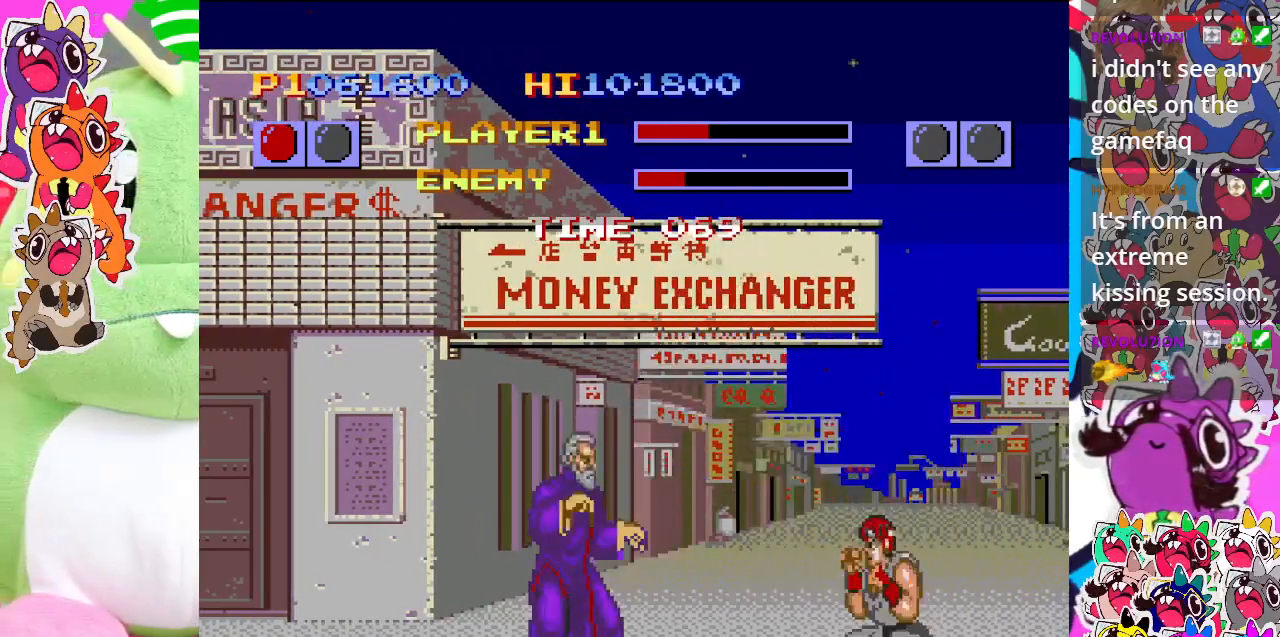
{"buttons": ["DPAD_UP", "DPAD_RIGHT"], "left_stick": "center"}
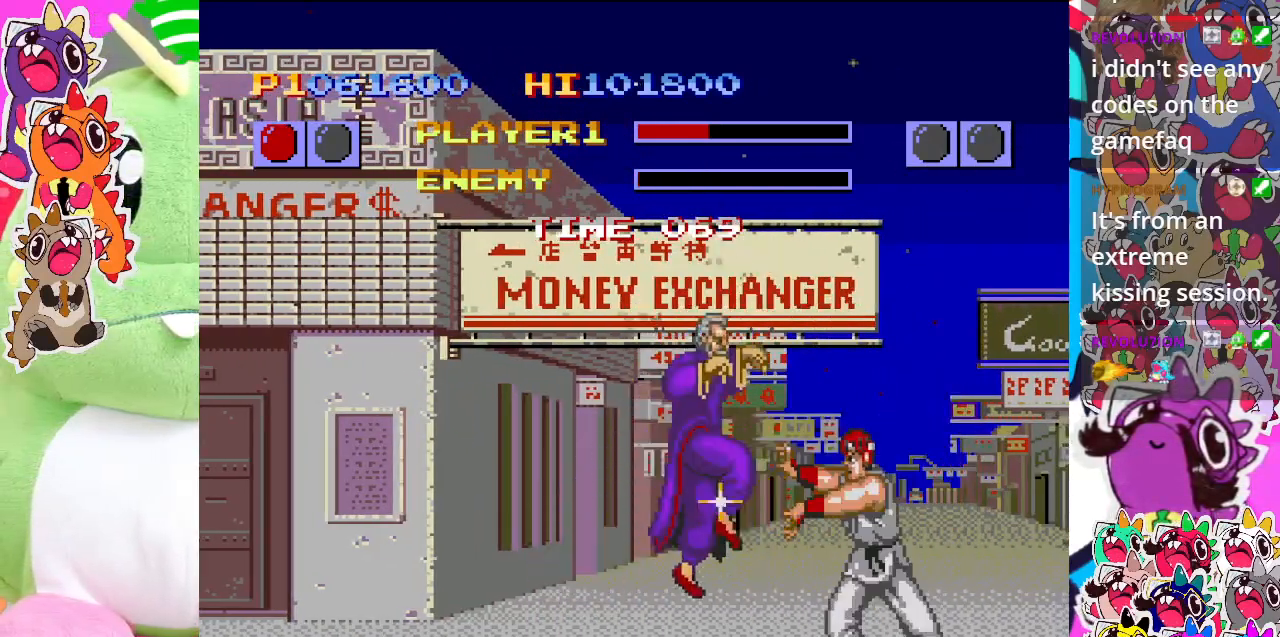
{"buttons": [], "left_stick": "center", "events": [[333, "DPAD_UP", "up"], [417, "DPAD_RIGHT", "up"]]}